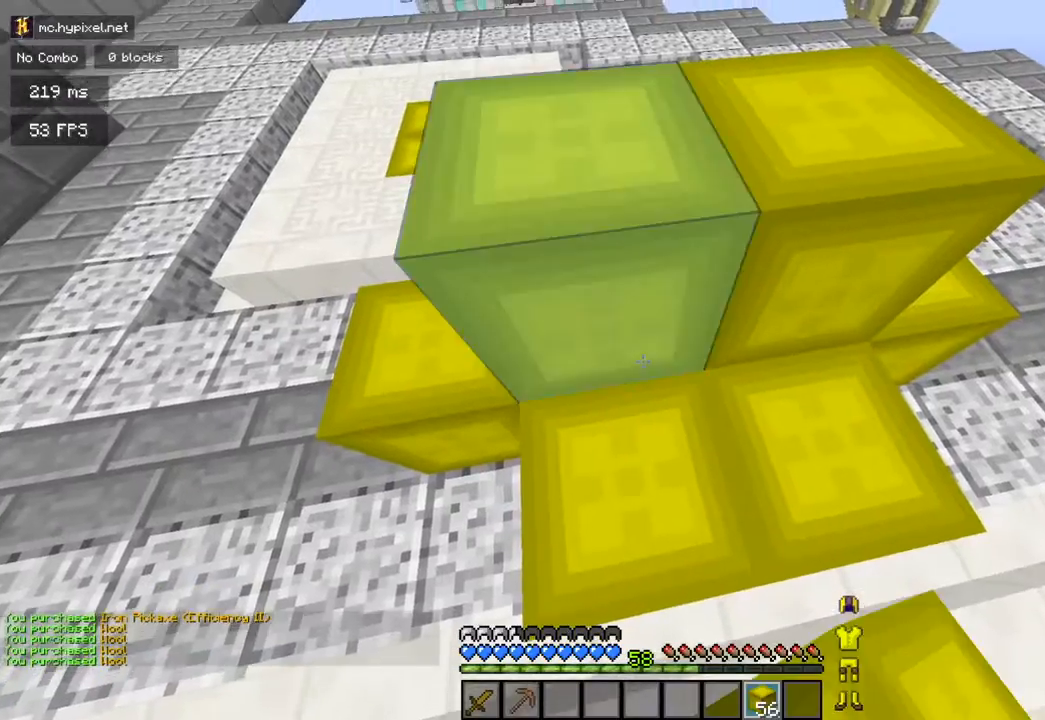
Gameplay with keyboard and mouse; each line is a JSON object with the keys and mouse buttons held at the frame after it. "events" lists presses ("down") and releases ("up") of "a", "d", "s", "space", "w", "mouse_left" and "mouse_right" between this image and that frame as [ms after this image, input, new state], when the widget could be followed in between. "mouse_left", "mouse_right" = the "left", "right" buttons of the "mouse" list. No other keys are recorded. Fast repeated clicks can show as one long hold. Mouse movement is not recorded.
{"keys": [], "mouse": [], "events": []}
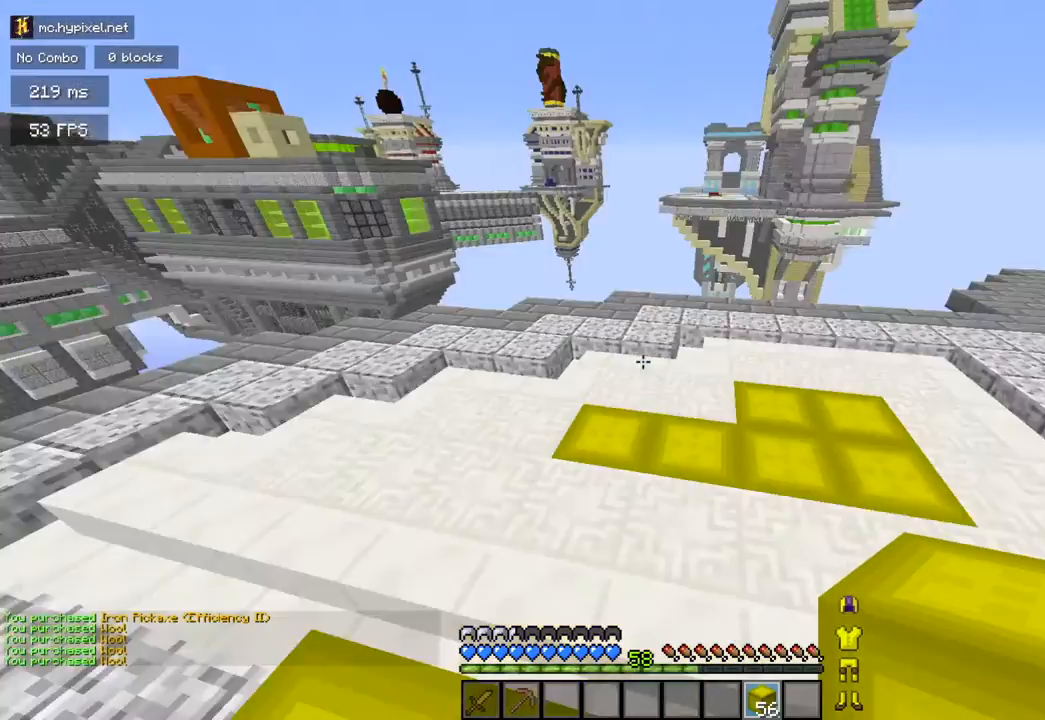
{"keys": ["a", "w"], "mouse": [], "events": [[50, "w", "down"], [383, "a", "down"]]}
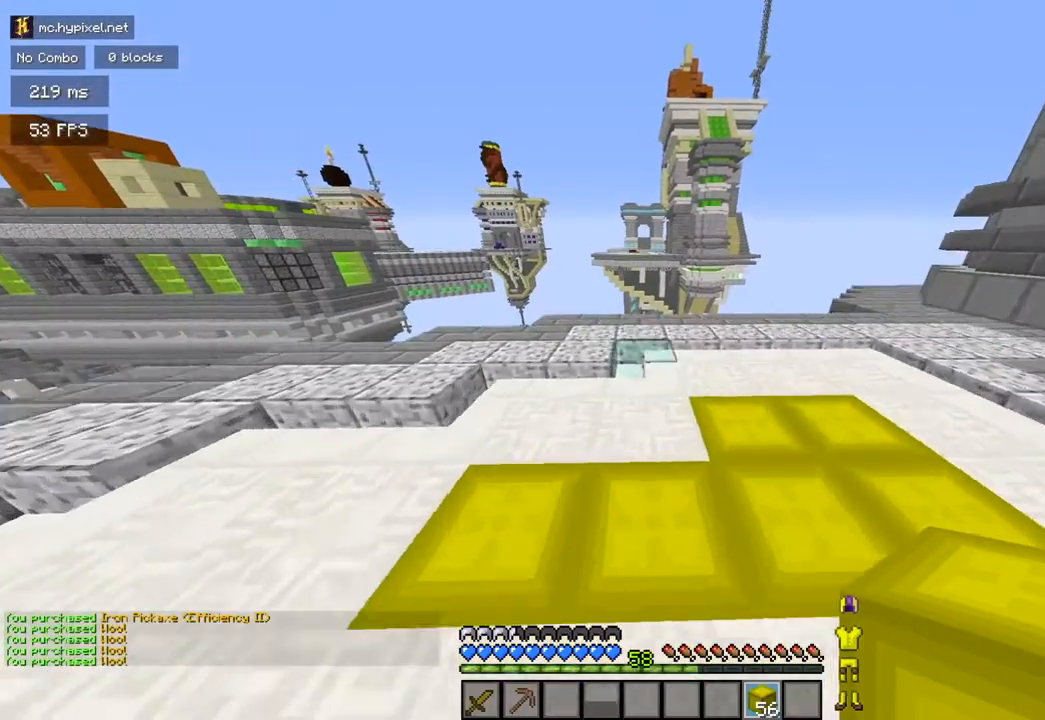
{"keys": ["w"], "mouse": [], "events": [[100, "a", "up"]]}
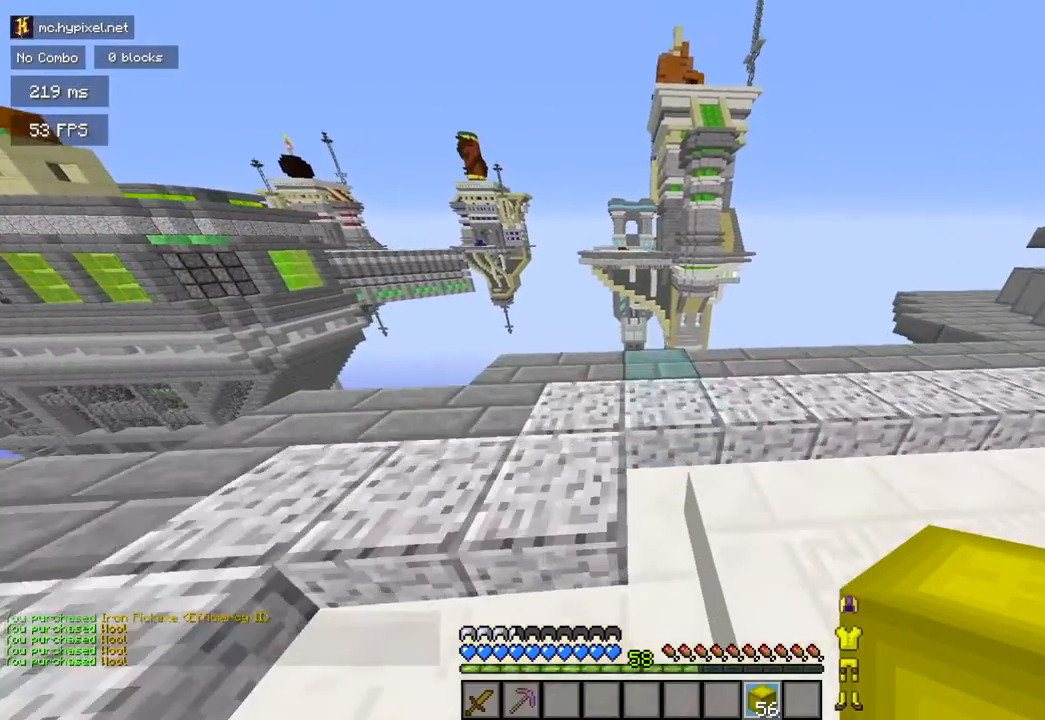
{"keys": ["a", "d", "s"], "mouse": [], "events": [[16, "mouse_right", "down"], [16, "space", "down"], [166, "mouse_right", "up"], [233, "space", "up"], [300, "a", "down"], [300, "d", "down"], [300, "mouse_right", "down"], [300, "s", "down"], [300, "w", "up"], [483, "mouse_right", "up"]]}
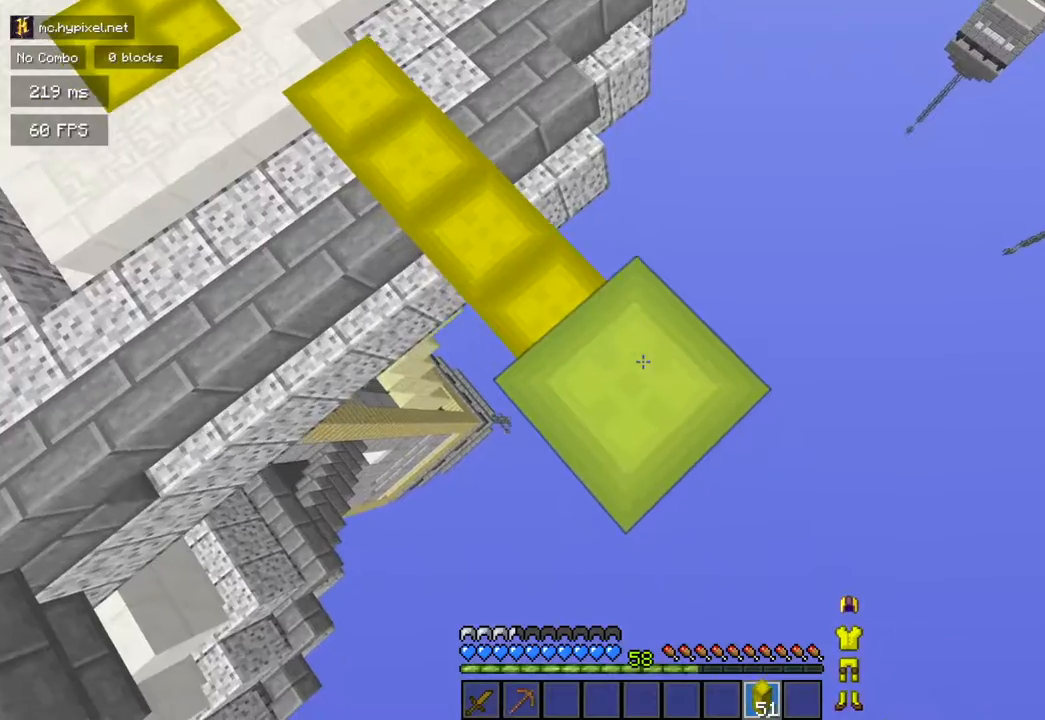
{"keys": ["d", "s"], "mouse": [], "events": [[50, "a", "up"]]}
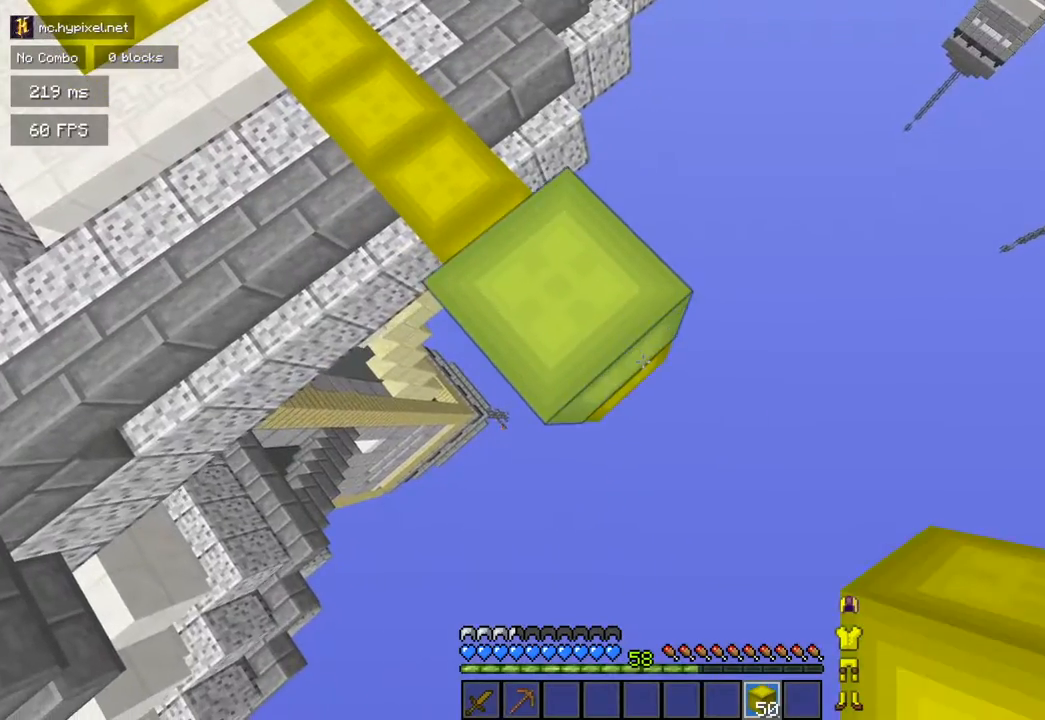
{"keys": ["d", "s"], "mouse": ["right"], "events": [[33, "mouse_right", "down"]]}
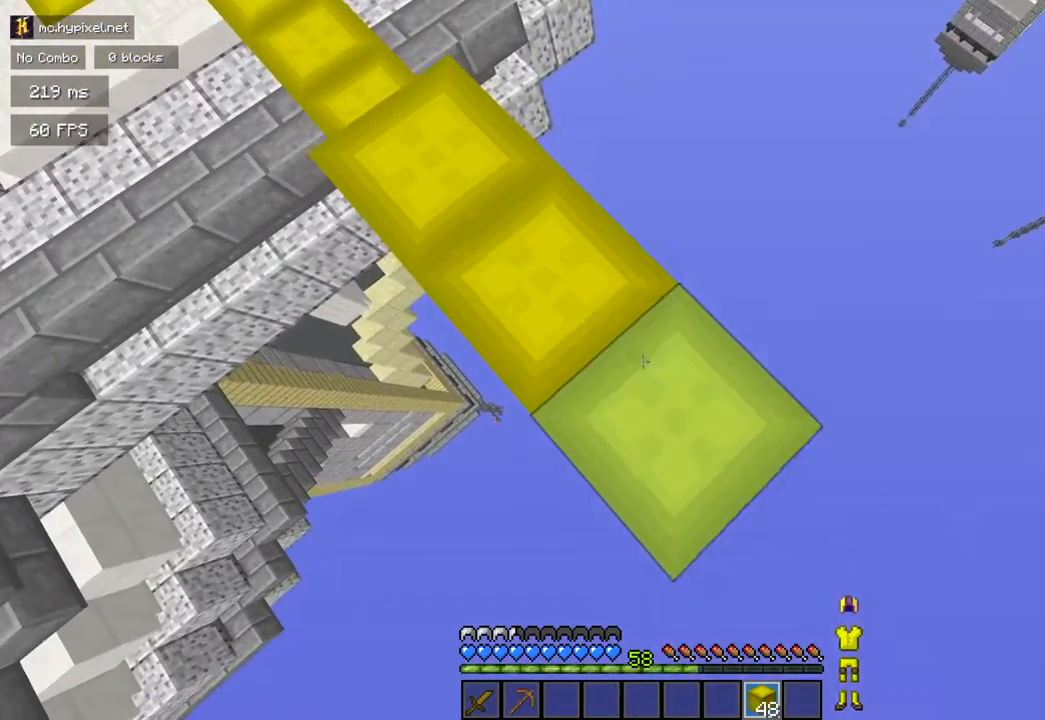
{"keys": ["d", "s"], "mouse": ["right"], "events": []}
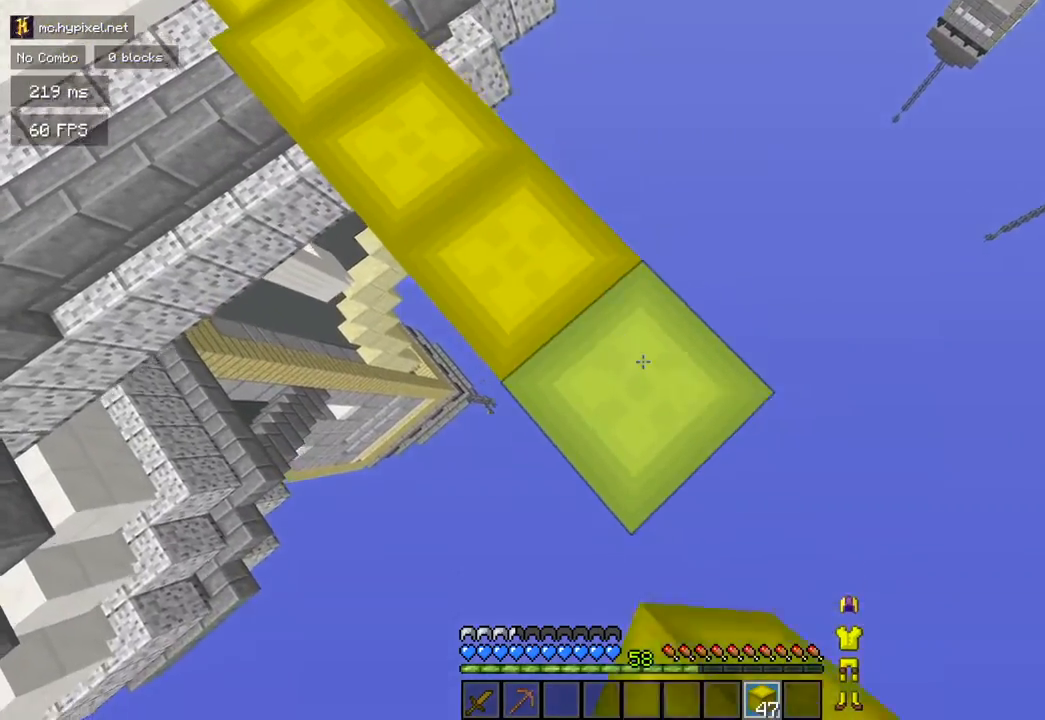
{"keys": ["d", "s"], "mouse": ["right"], "events": []}
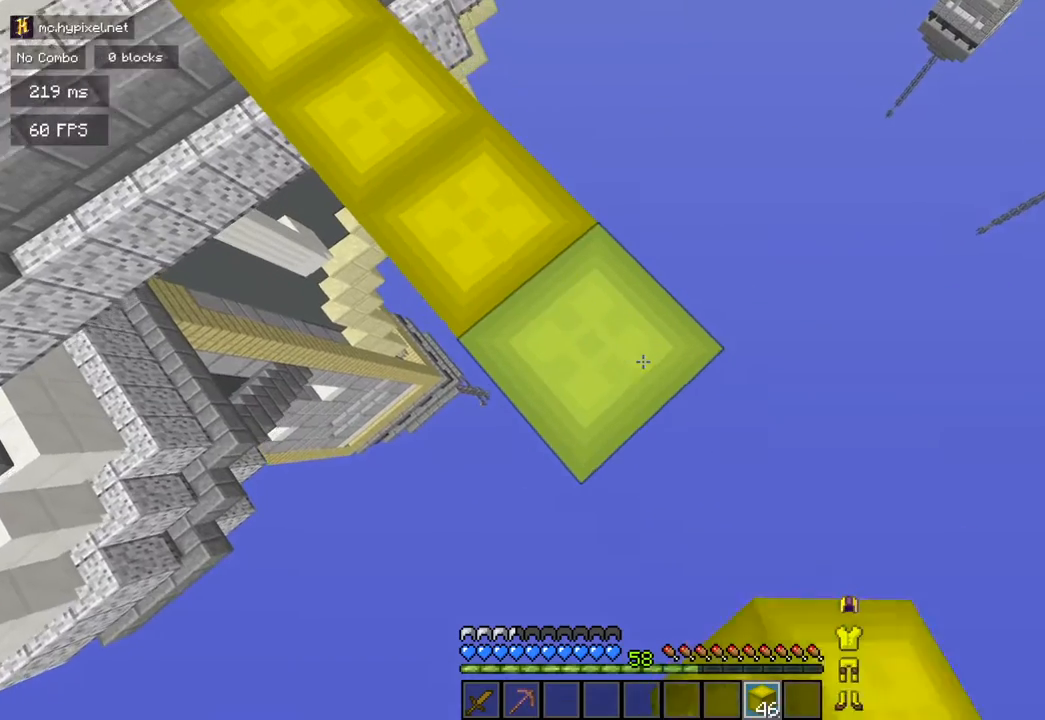
{"keys": ["d", "s"], "mouse": ["right"], "events": []}
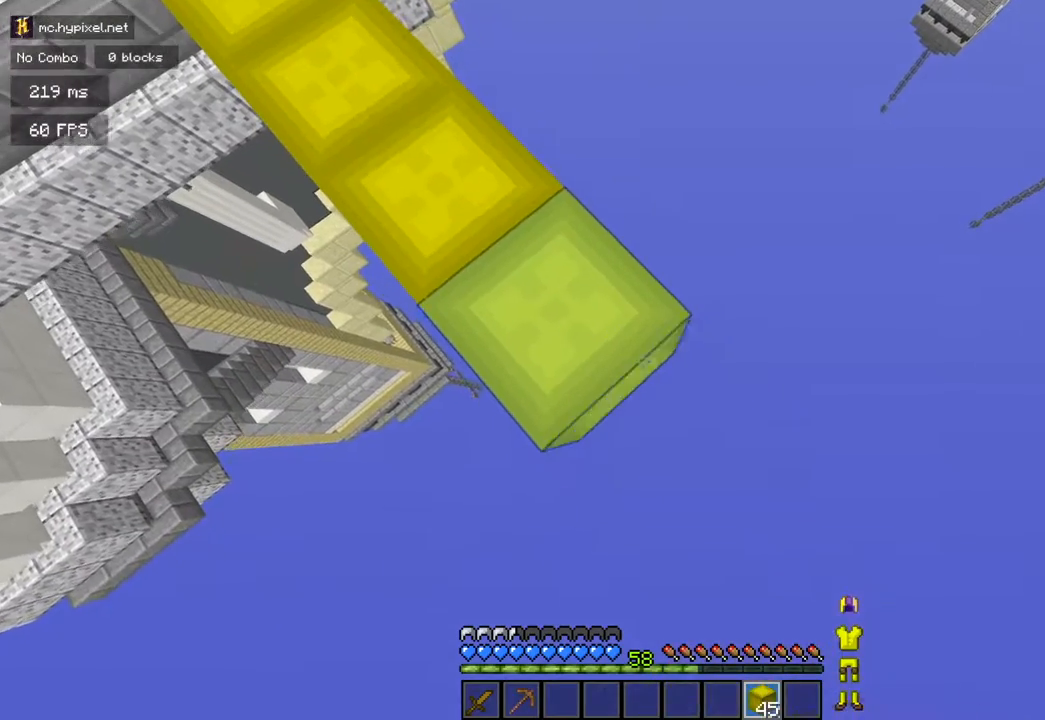
{"keys": ["d", "s"], "mouse": ["right"], "events": []}
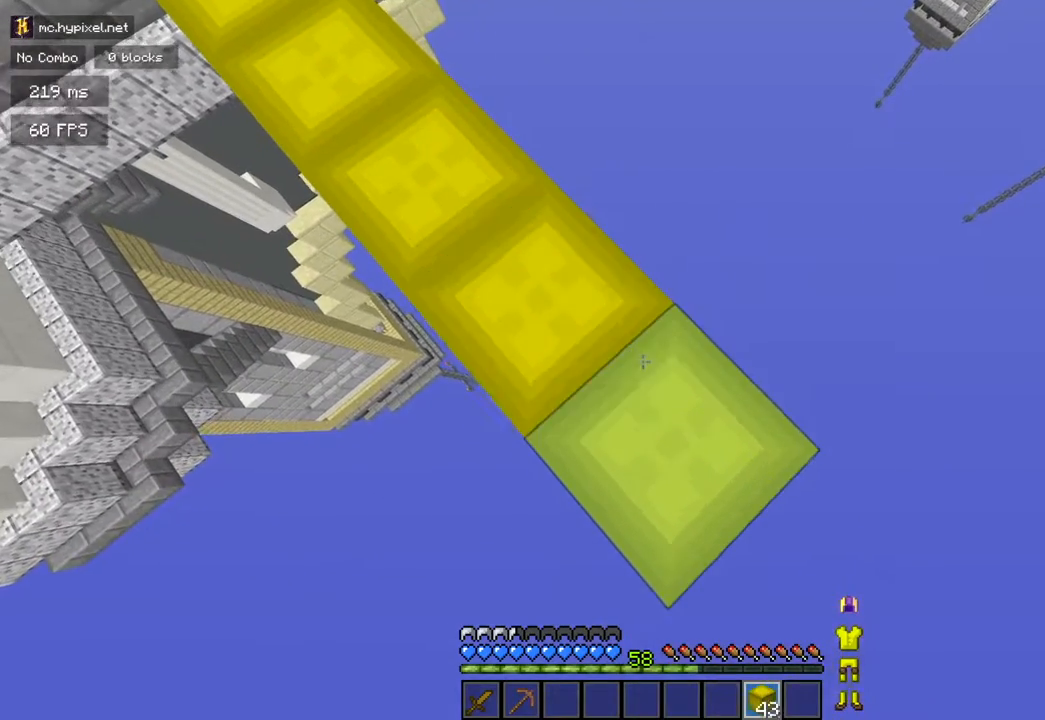
{"keys": ["d", "s", "space"], "mouse": [], "events": [[250, "mouse_right", "up"], [317, "space", "down"], [367, "mouse_right", "down"], [484, "mouse_right", "up"]]}
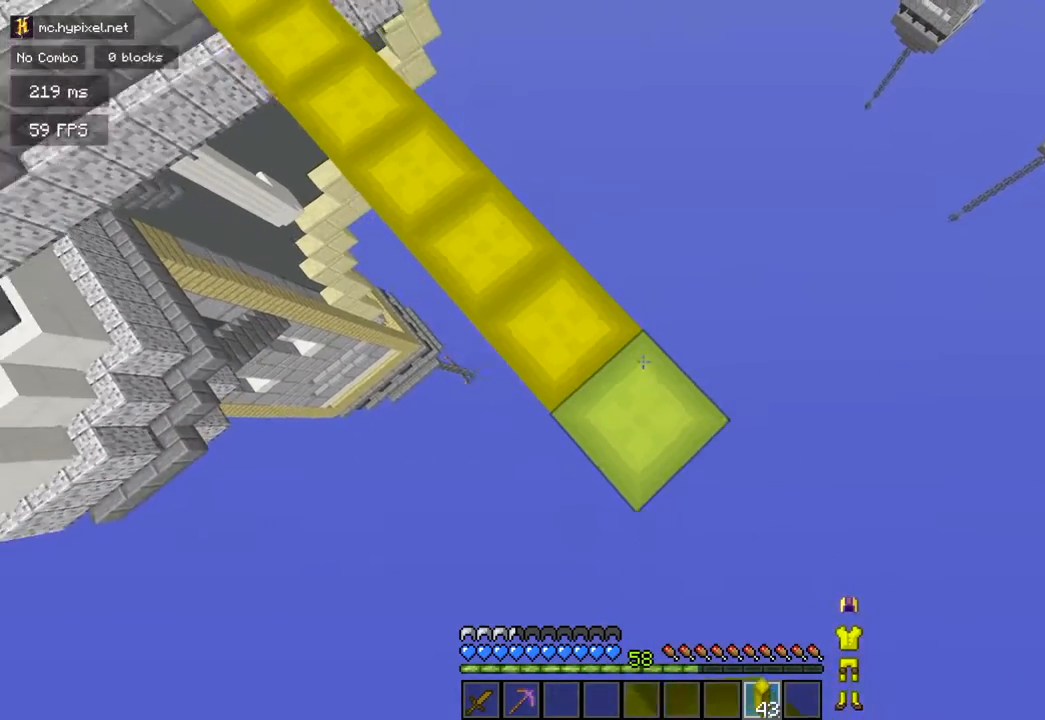
{"keys": ["d", "s"], "mouse": ["right"], "events": [[33, "mouse_right", "down"], [33, "space", "up"]]}
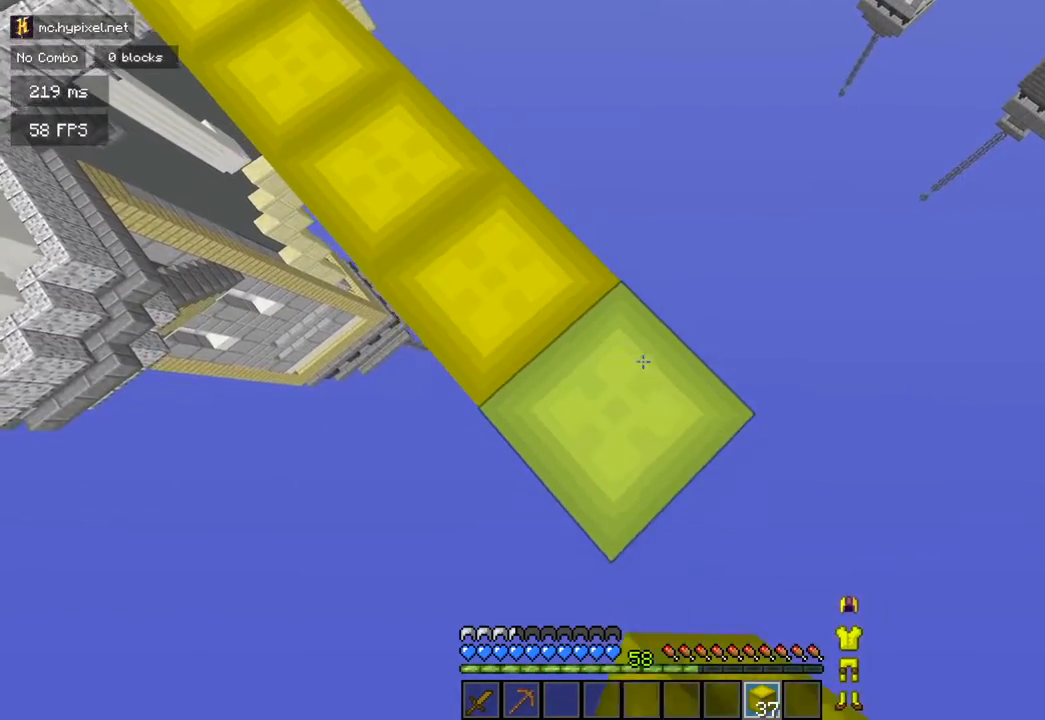
{"keys": ["d", "s"], "mouse": ["right"], "events": []}
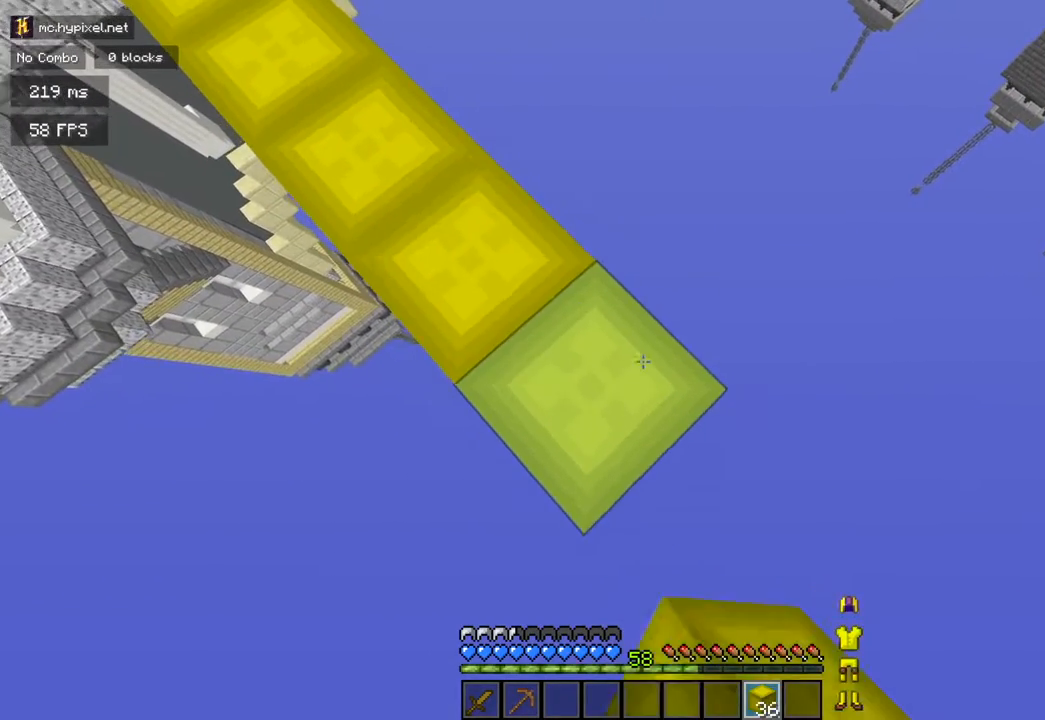
{"keys": ["d", "s"], "mouse": ["right"], "events": []}
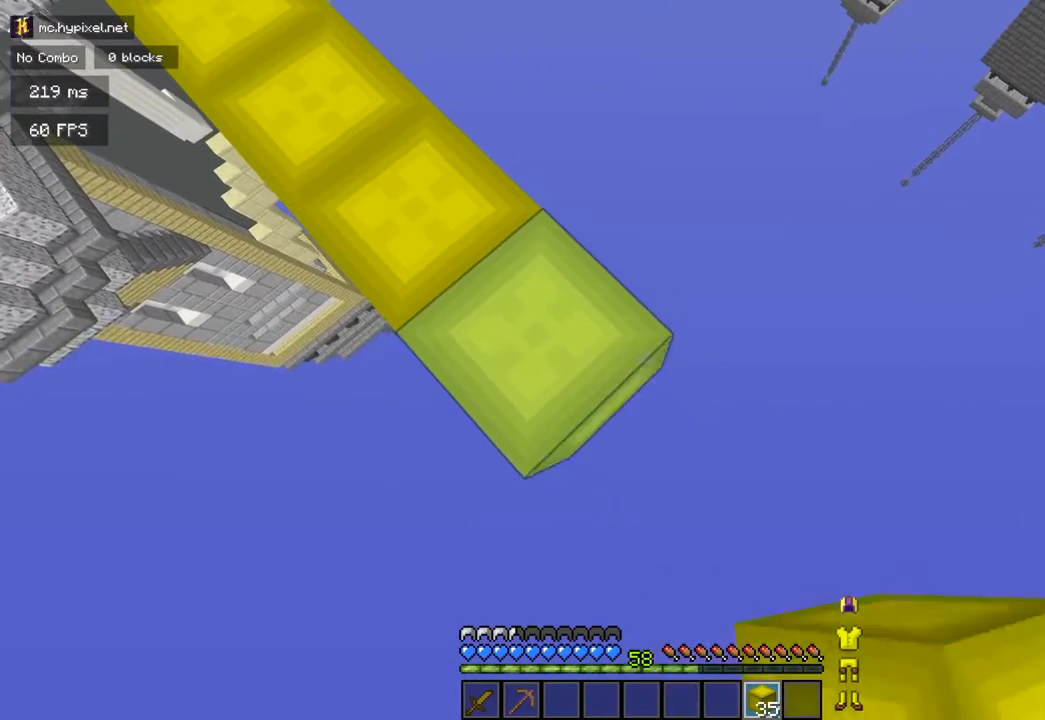
{"keys": ["d", "s"], "mouse": ["right"], "events": []}
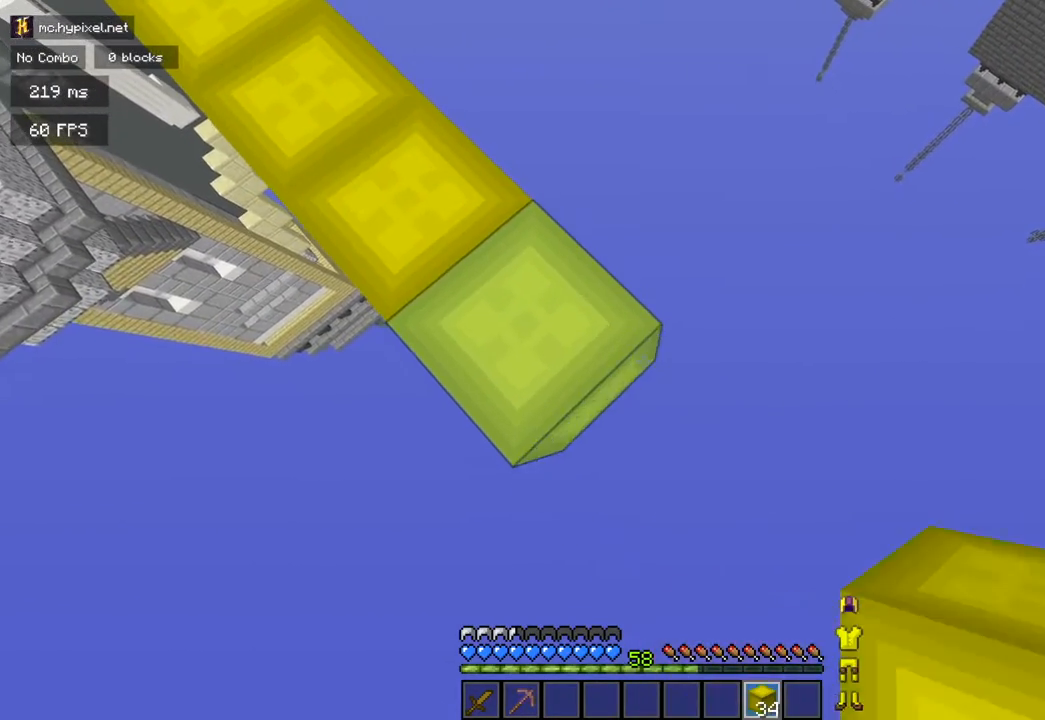
{"keys": ["d", "s"], "mouse": ["right"], "events": []}
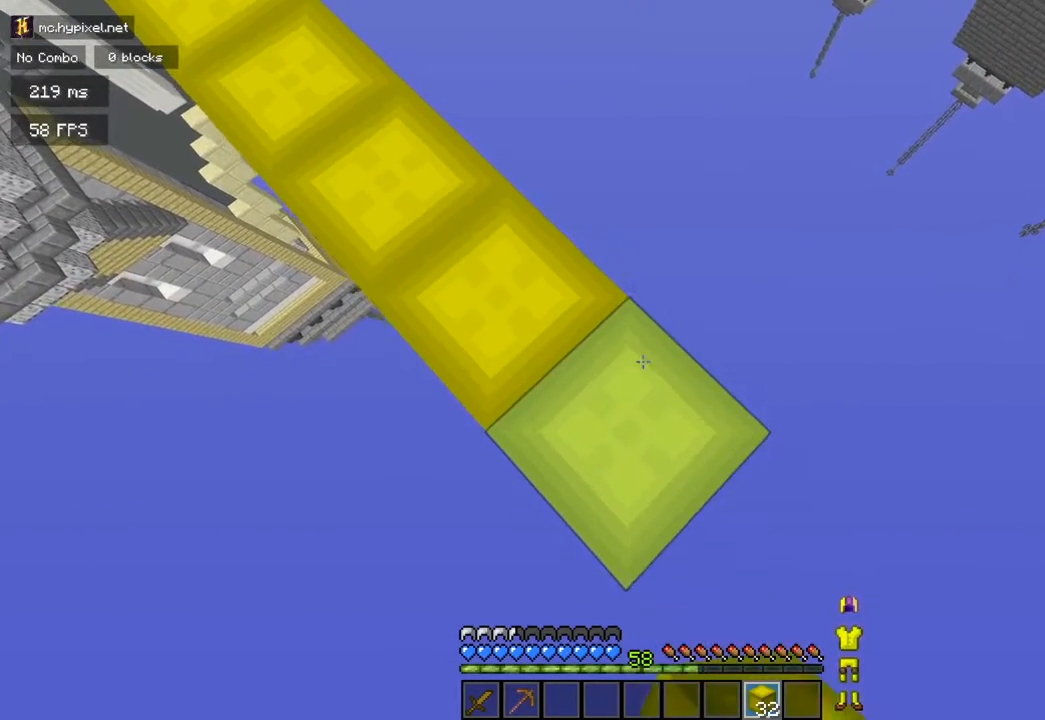
{"keys": ["d", "s"], "mouse": ["right"], "events": []}
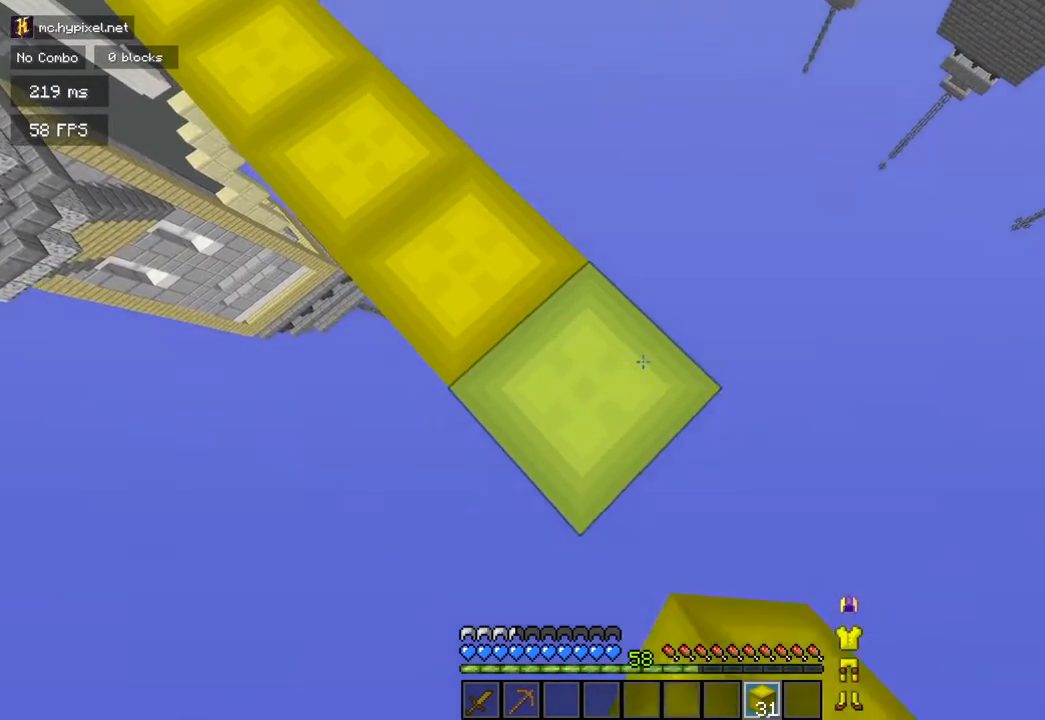
{"keys": ["d", "s"], "mouse": ["right"], "events": [[166, "mouse_right", "up"], [216, "mouse_right", "down"], [216, "space", "down"], [400, "space", "up"]]}
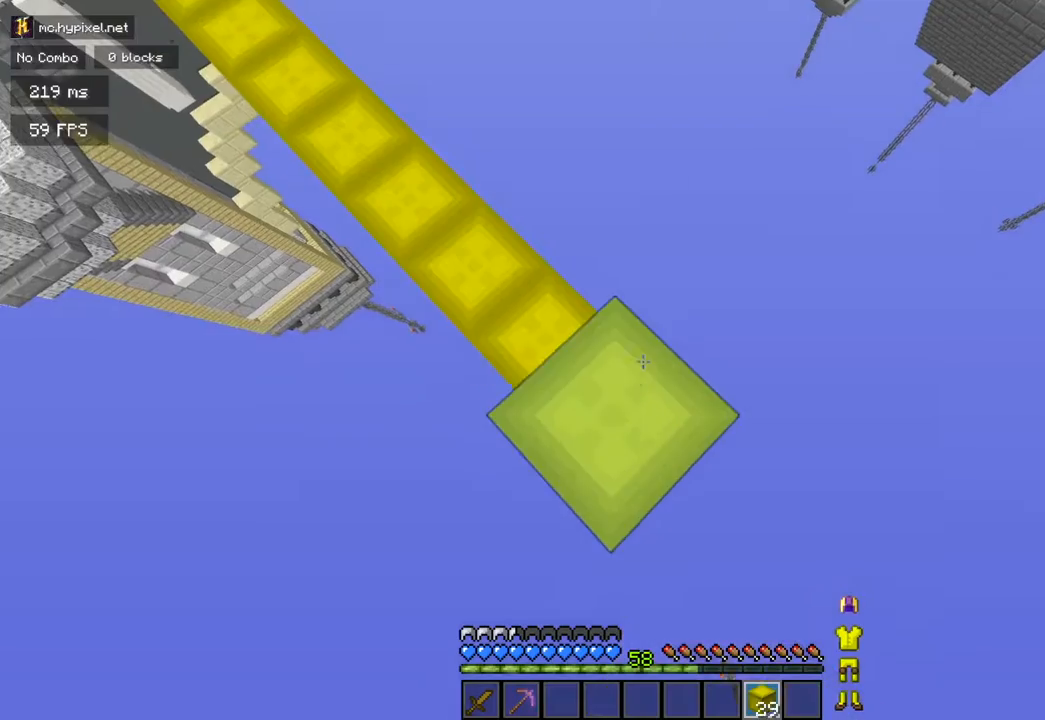
{"keys": ["d", "s"], "mouse": []}
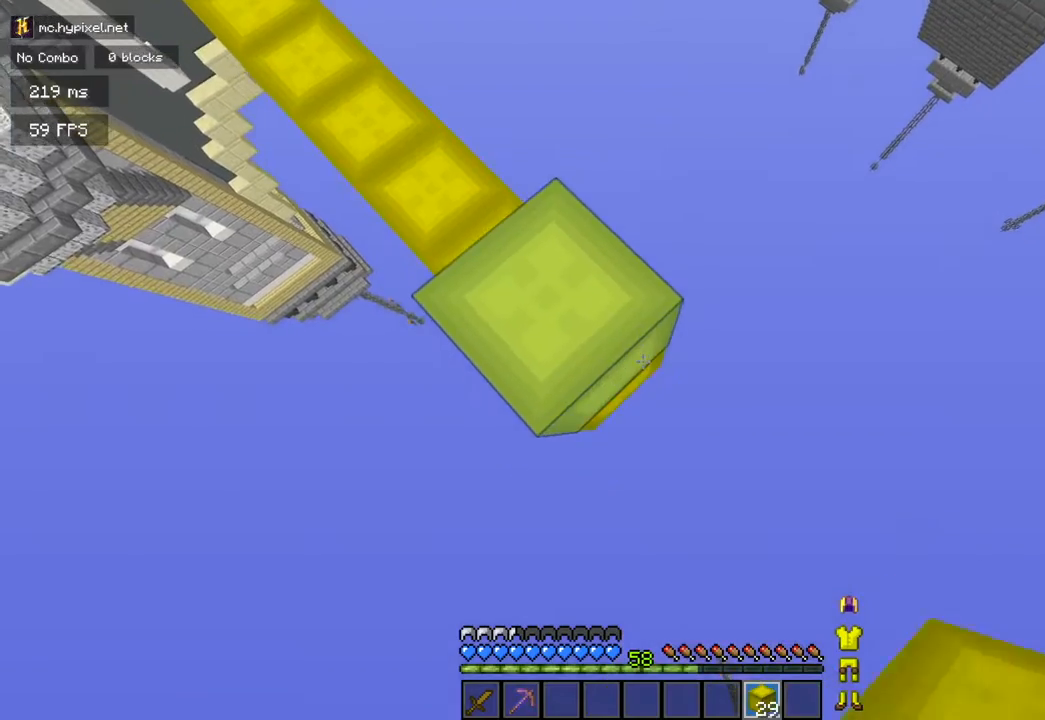
{"keys": ["d", "s"], "mouse": ["right"], "events": [[100, "mouse_right", "down"]]}
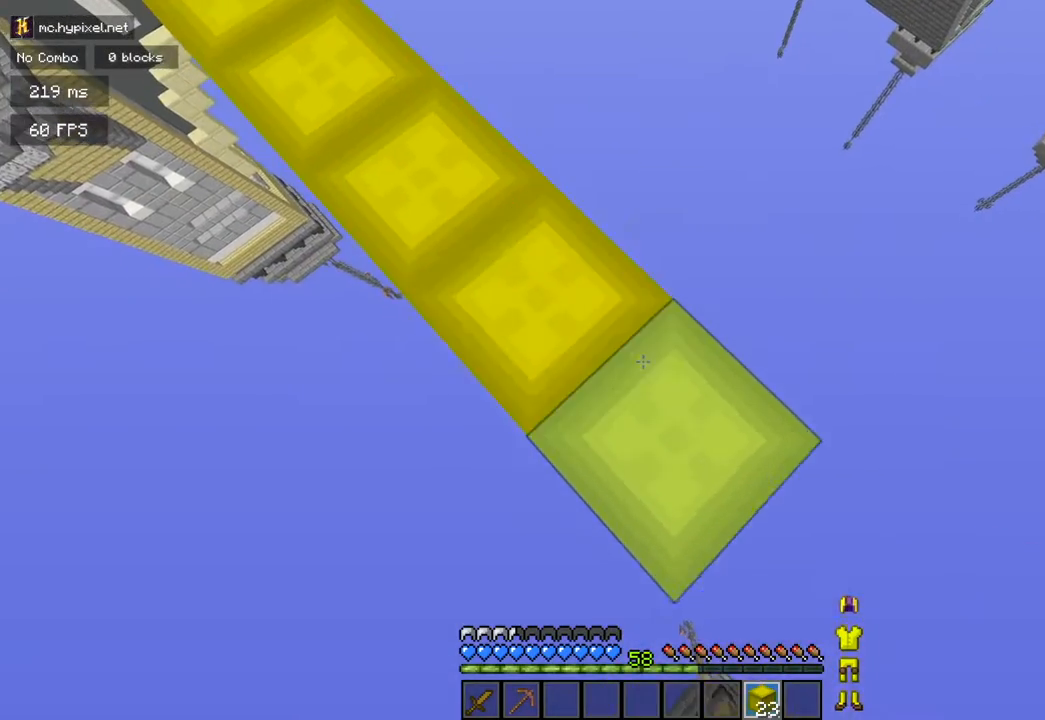
{"keys": ["d", "s"], "mouse": ["right"], "events": []}
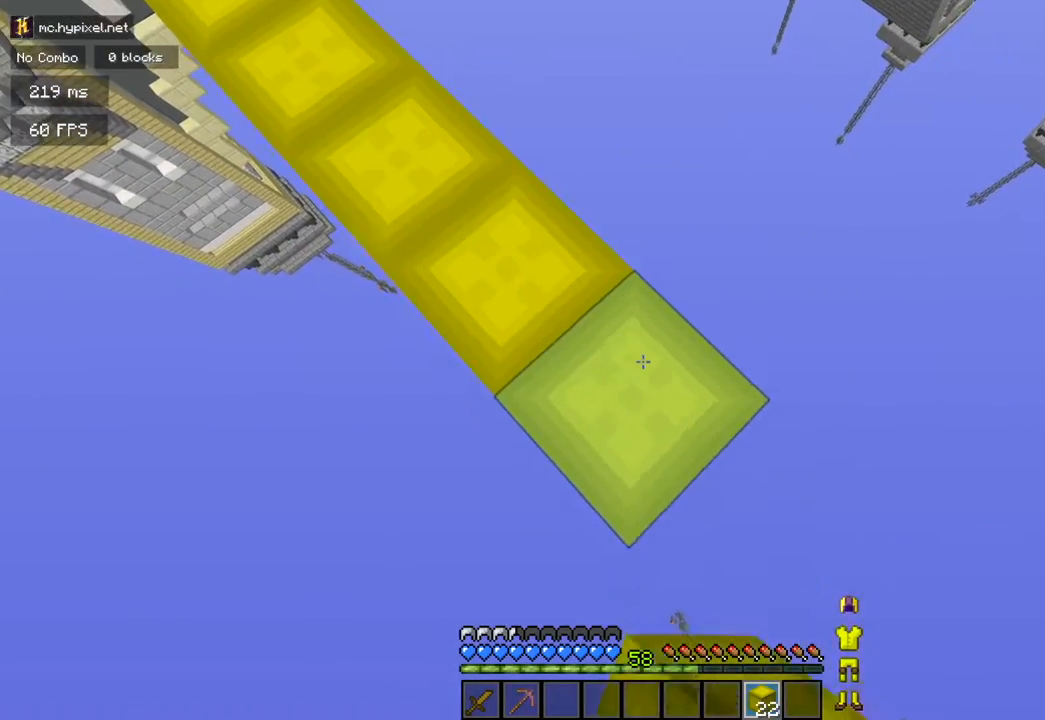
{"keys": ["d", "s", "space"], "mouse": ["right"], "events": [[166, "mouse_right", "up"], [283, "mouse_right", "down"], [283, "space", "down"], [400, "mouse_right", "up"], [450, "mouse_right", "down"]]}
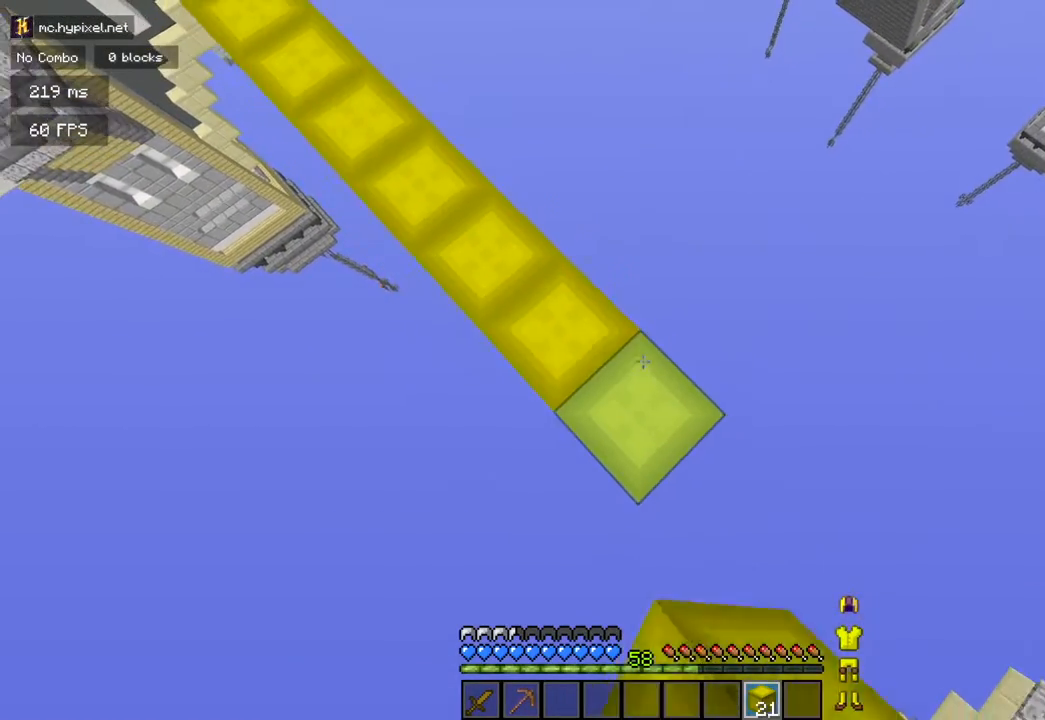
{"keys": ["d", "s"], "mouse": ["right"], "events": [[17, "space", "up"]]}
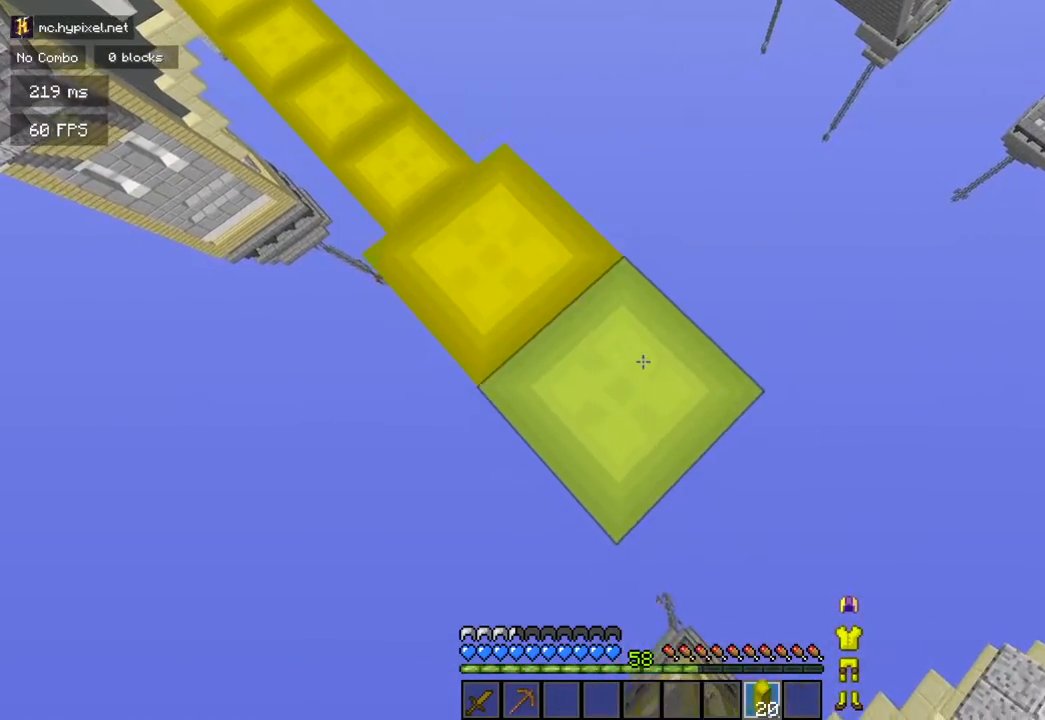
{"keys": ["d", "s"], "mouse": ["right"], "events": []}
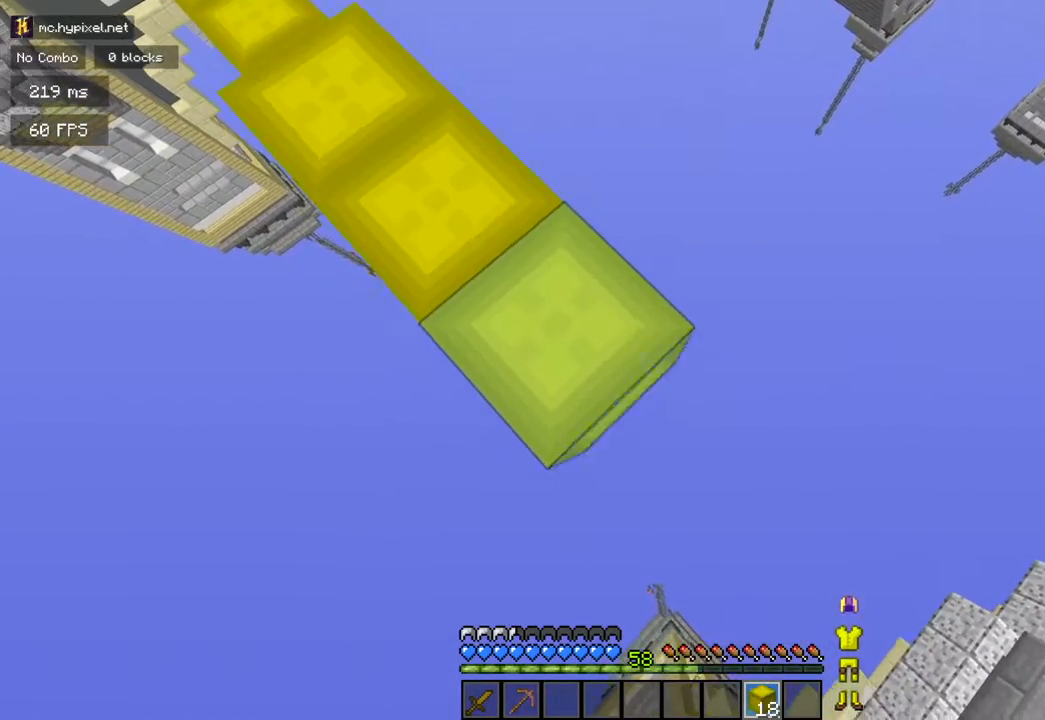
{"keys": ["d", "s"], "mouse": ["right"], "events": []}
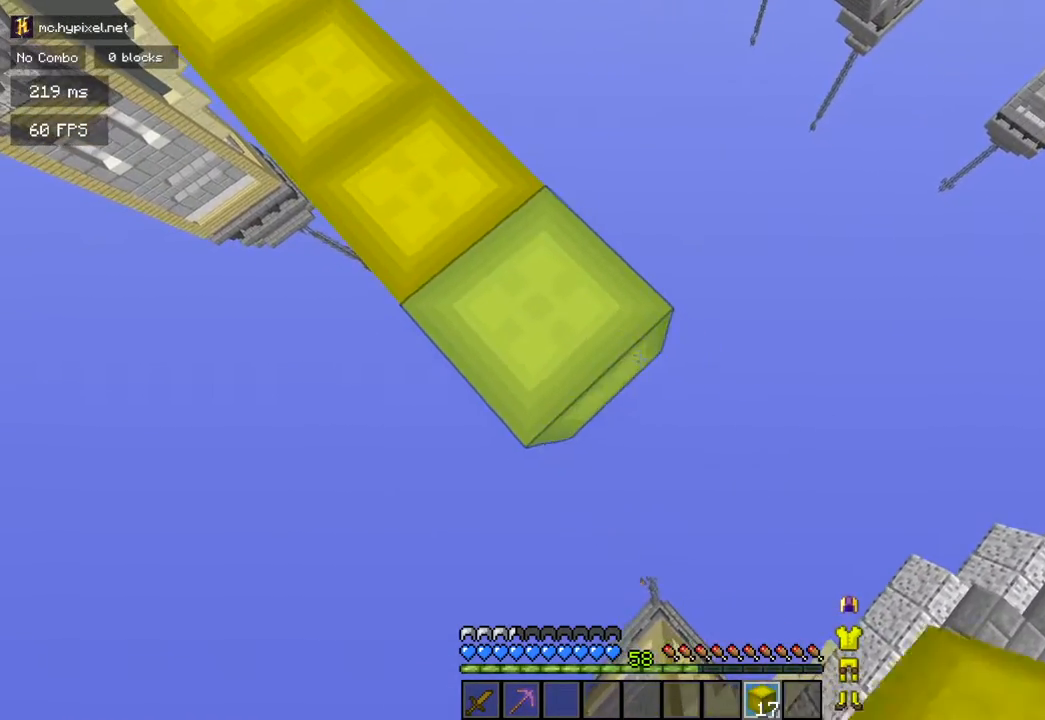
{"keys": ["d", "s"], "mouse": ["right"], "events": []}
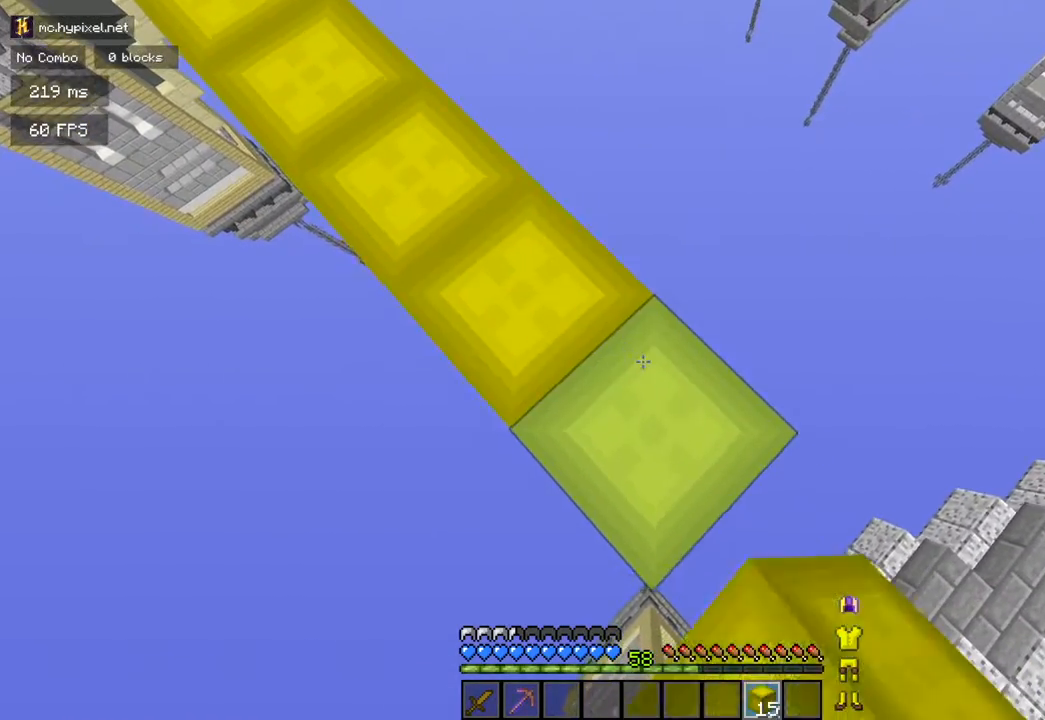
{"keys": ["a"], "mouse": ["right"], "events": [[234, "a", "down"], [451, "d", "up"], [451, "s", "up"]]}
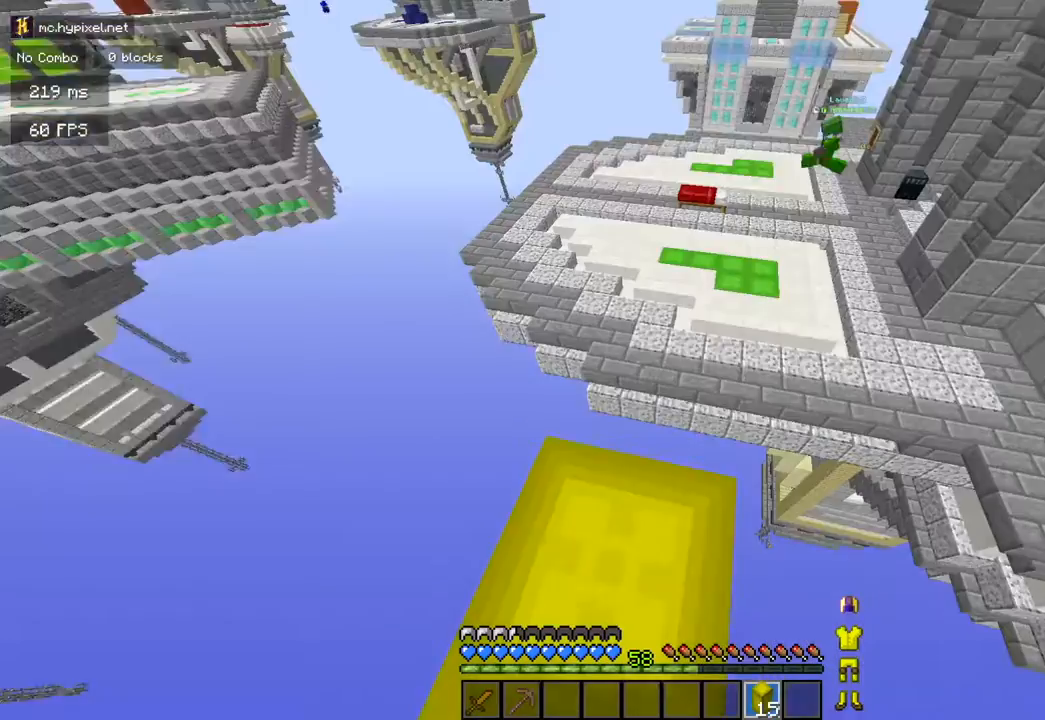
{"keys": [], "mouse": [], "events": [[17, "mouse_right", "up"], [83, "a", "up"]]}